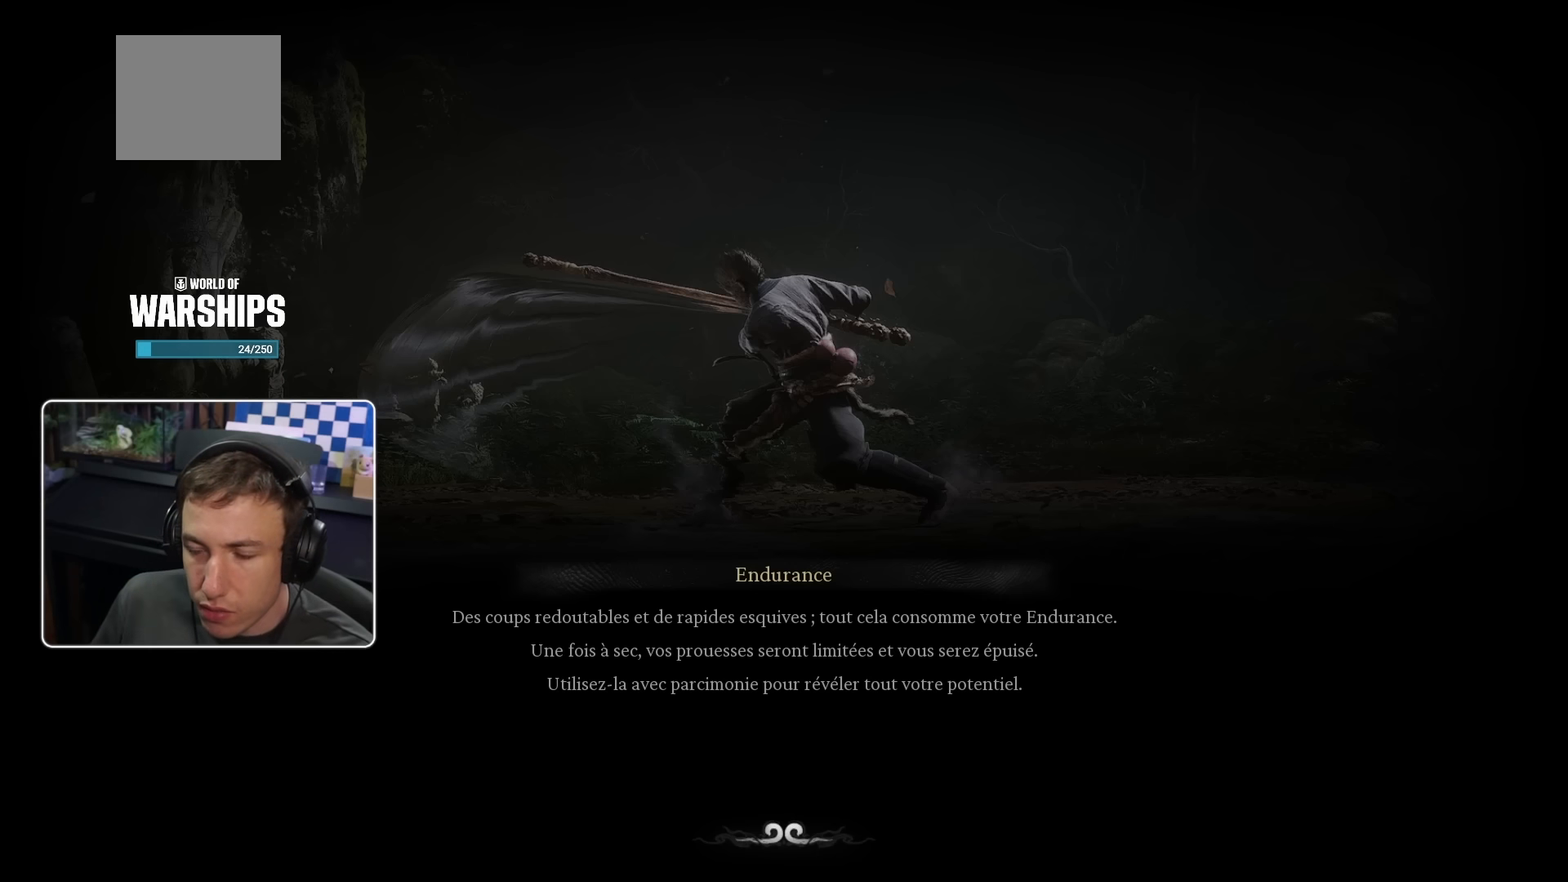
Gameplay with a controller (PlayStation layout); each line is a JSON object with the inputs held at the frame after it. "events" lists button and stick changes between this image and that frame as [ms after this image, input, new state], when the widget could be followed in between.
{"buttons": [], "left_stick": "center", "right_stick": "center", "events": [[17, "left_stick", "up-left"], [183, "left_stick", "center"], [250, "left_stick", "right"], [417, "left_stick", "center"]]}
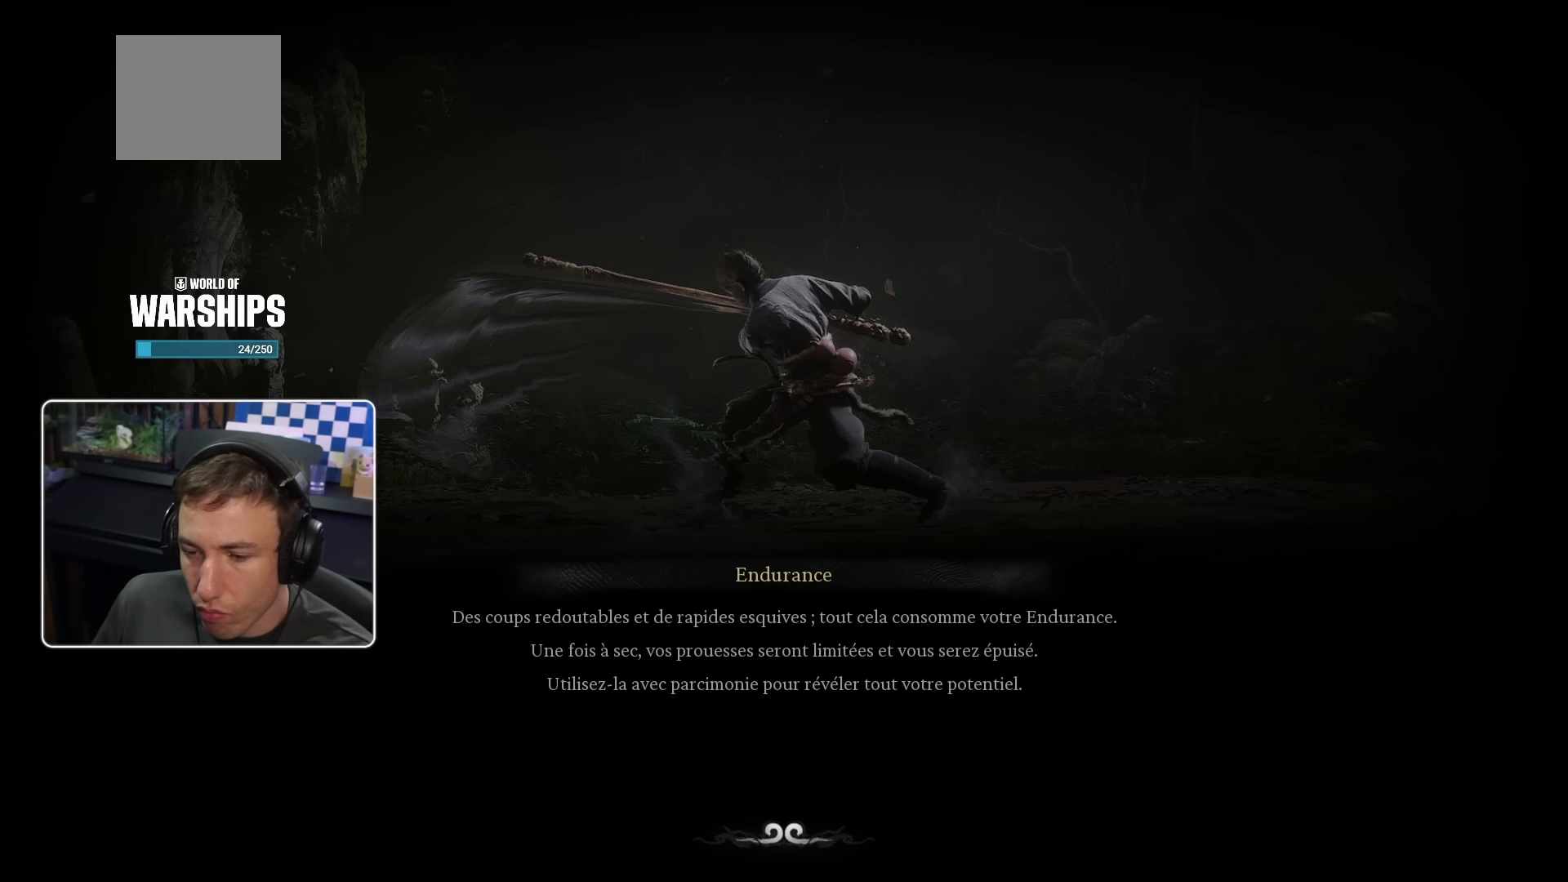
{"buttons": [], "left_stick": "down-left", "right_stick": "center", "events": [[133, "left_stick", "up"], [283, "left_stick", "center"], [350, "left_stick", "down-left"]]}
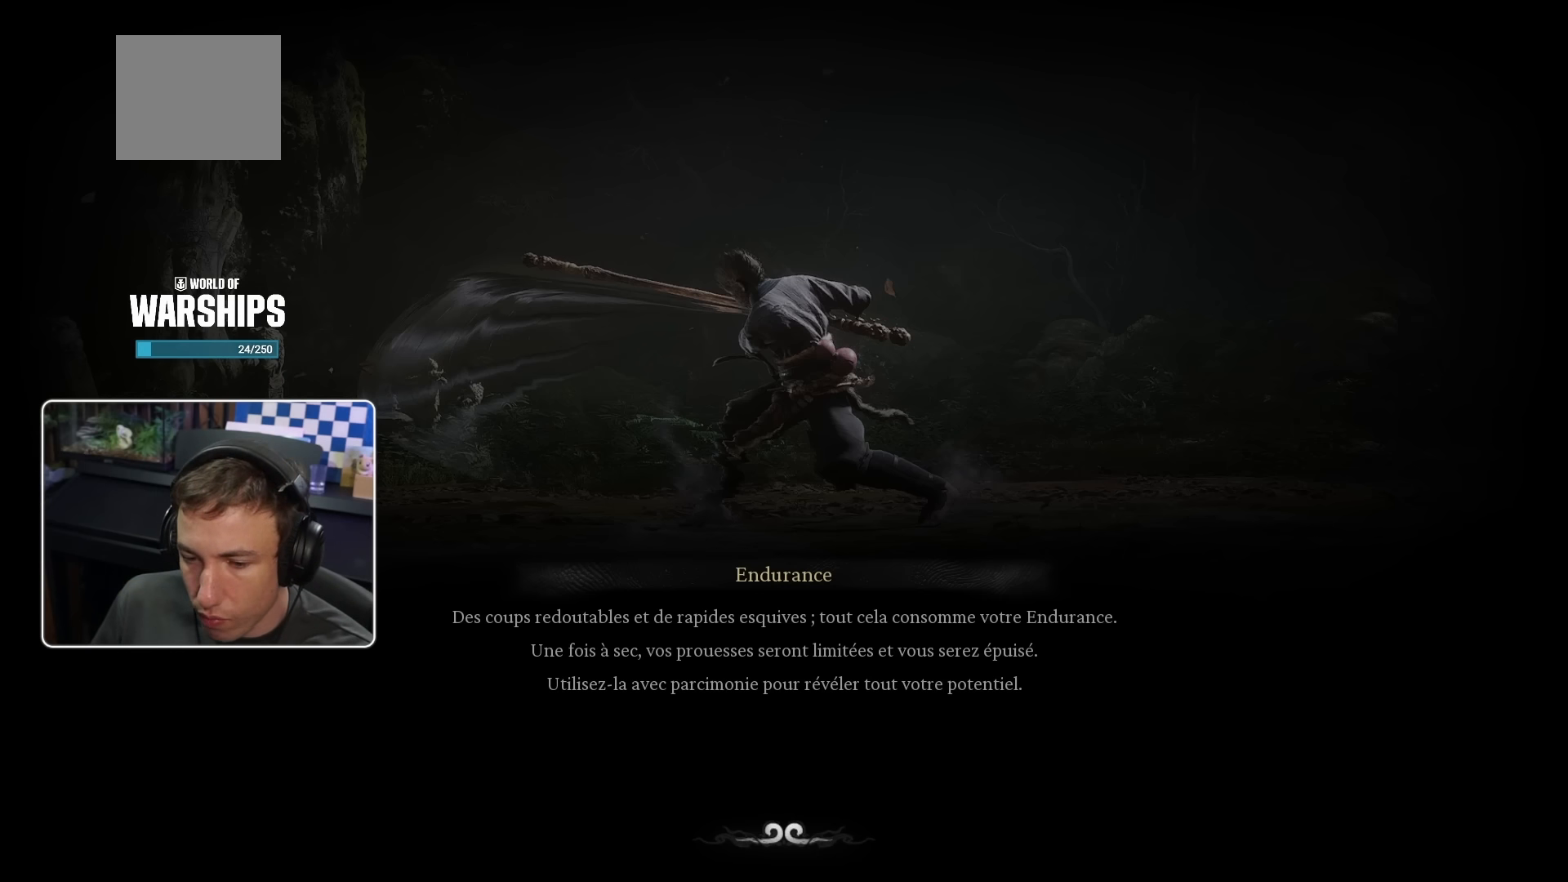
{"buttons": [], "left_stick": "left", "right_stick": "center", "events": [[33, "left_stick", "center"], [233, "left_stick", "right"], [417, "left_stick", "center"], [467, "left_stick", "left"]]}
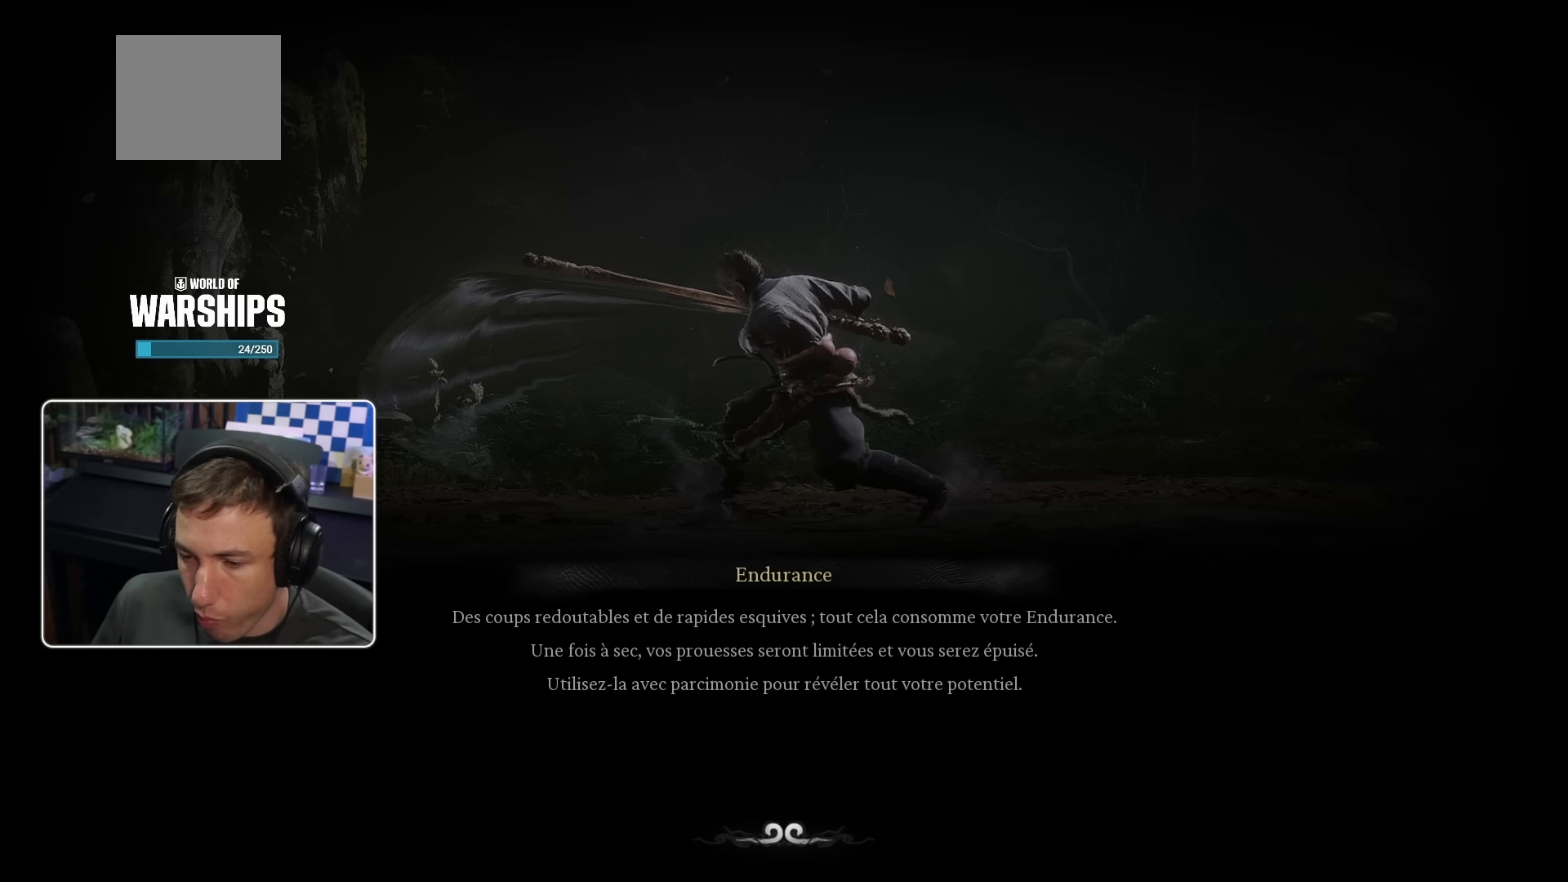
{"buttons": [], "left_stick": "center", "right_stick": "center", "events": [[167, "left_stick", "center"], [300, "left_stick", "up"], [467, "left_stick", "center"]]}
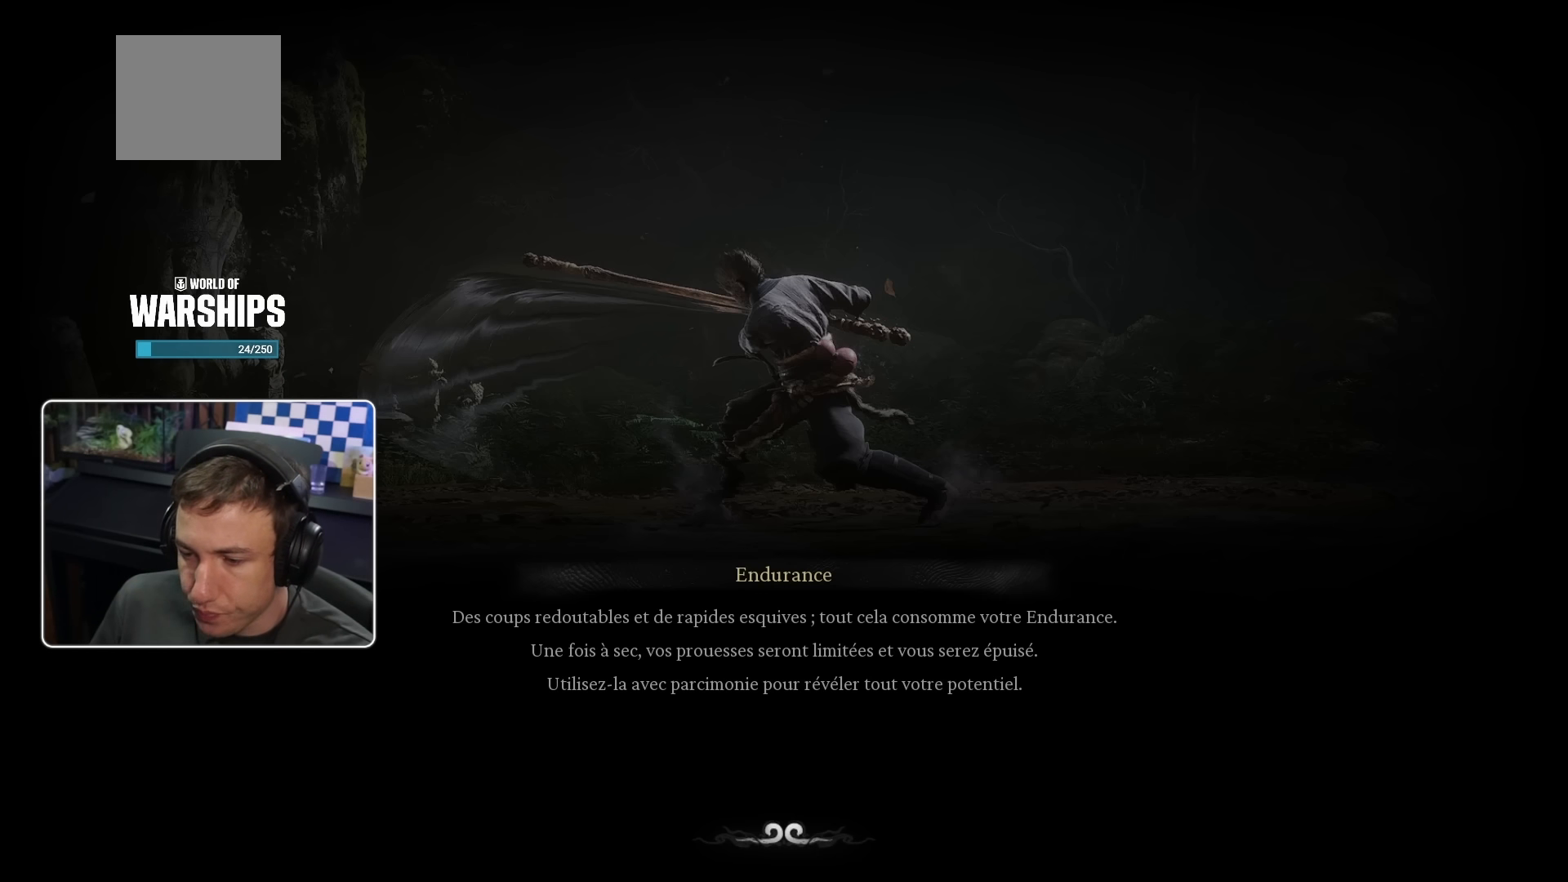
{"buttons": [], "left_stick": "right", "right_stick": "center", "events": [[33, "left_stick", "down"], [217, "left_stick", "center"], [400, "left_stick", "right"]]}
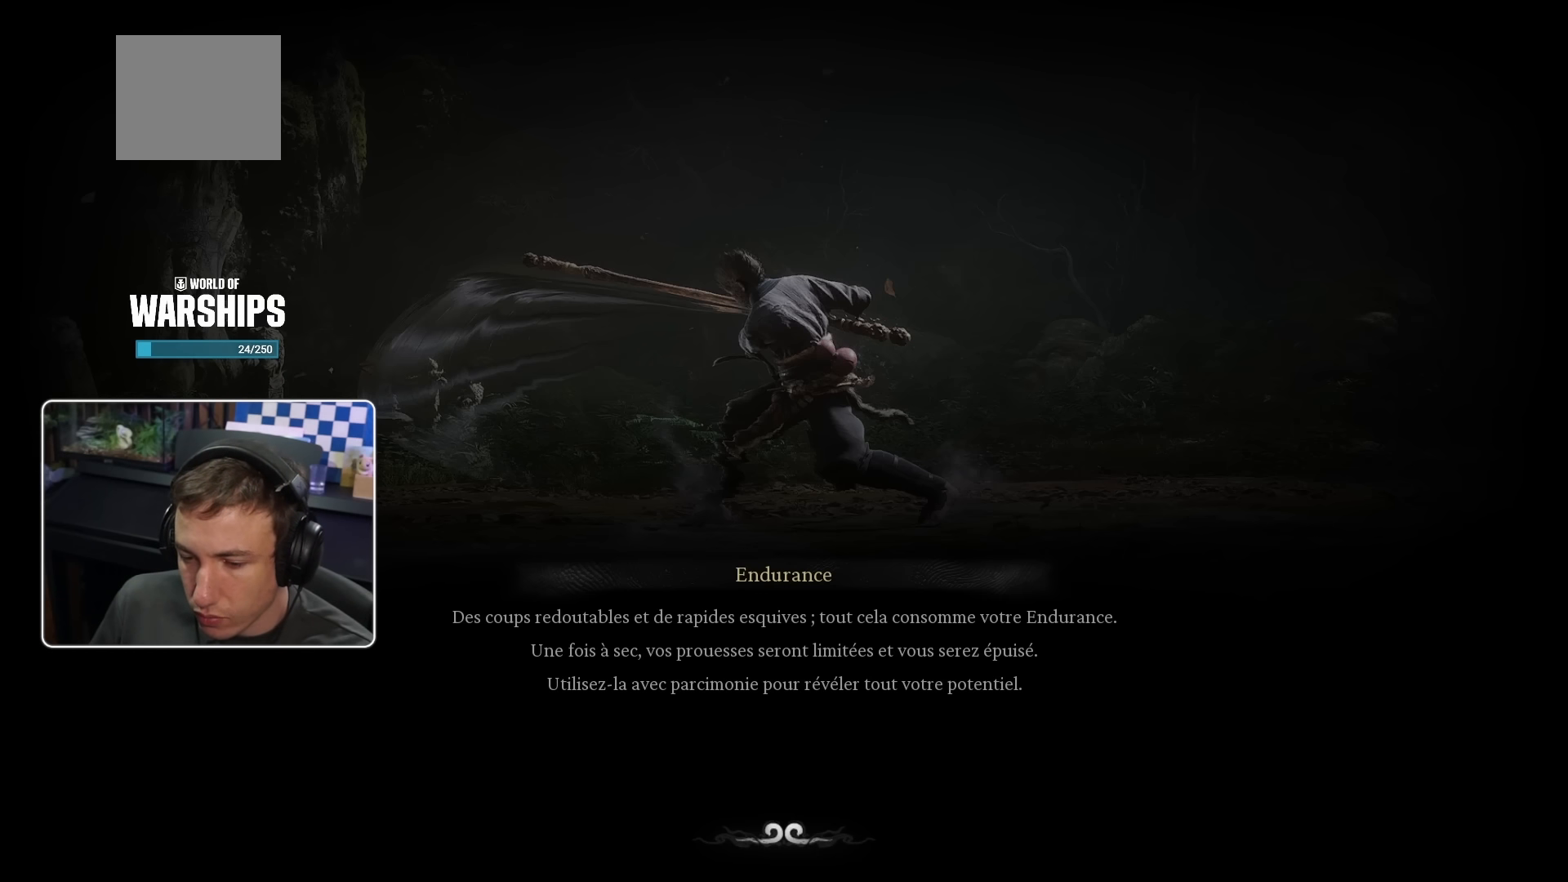
{"buttons": [], "left_stick": "down-left", "right_stick": "center", "events": [[67, "left_stick", "center"], [117, "left_stick", "left"], [267, "left_stick", "up"], [467, "left_stick", "down-left"]]}
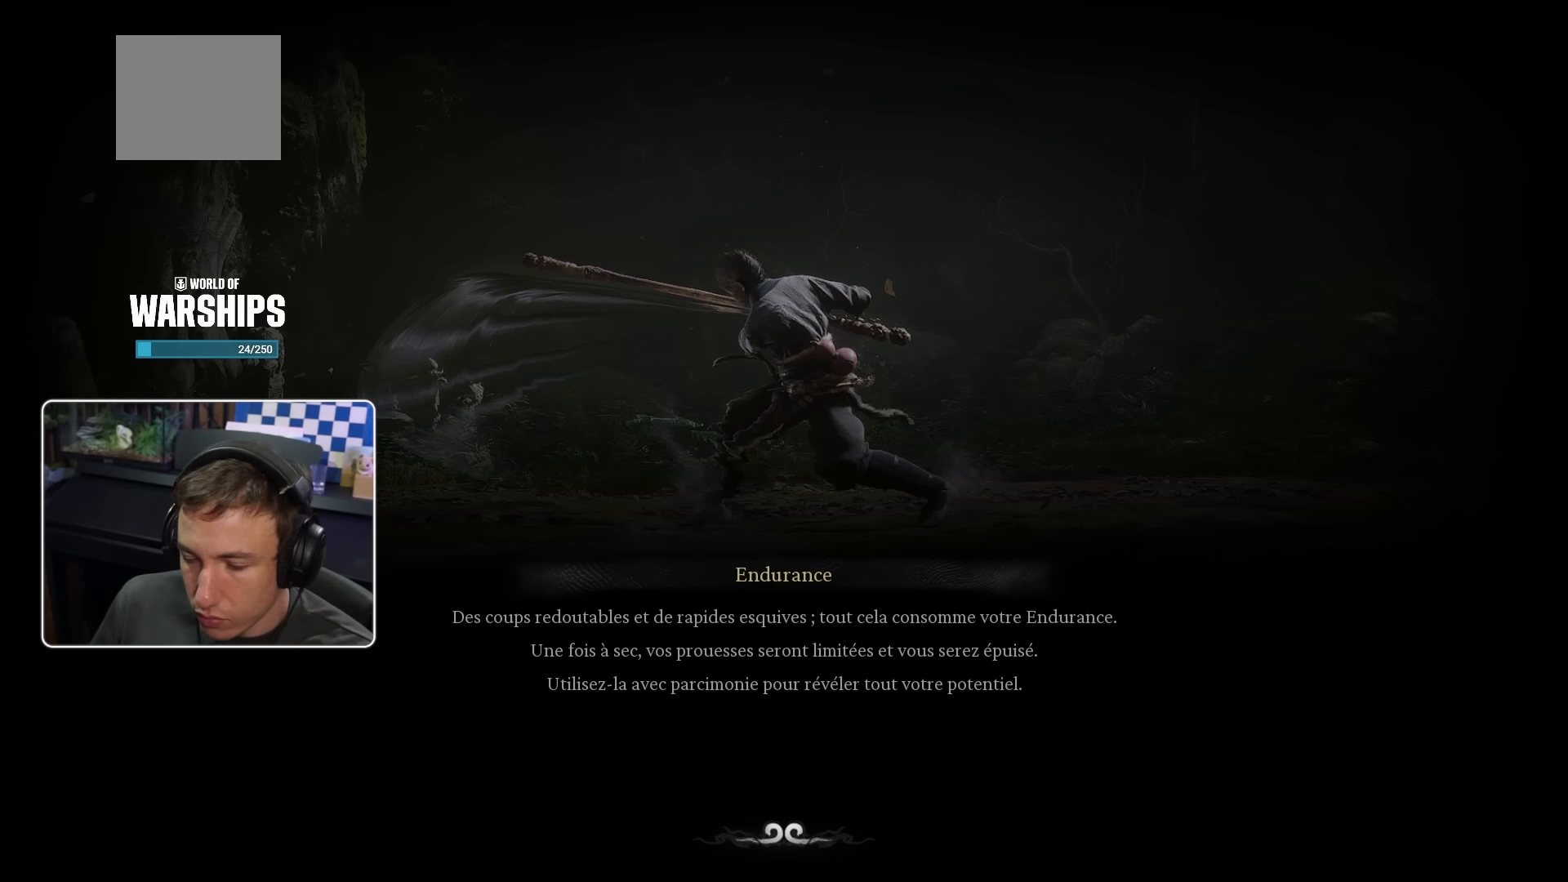
{"buttons": [], "left_stick": "left", "right_stick": "center", "events": [[150, "left_stick", "right"], [317, "left_stick", "center"], [367, "left_stick", "left"]]}
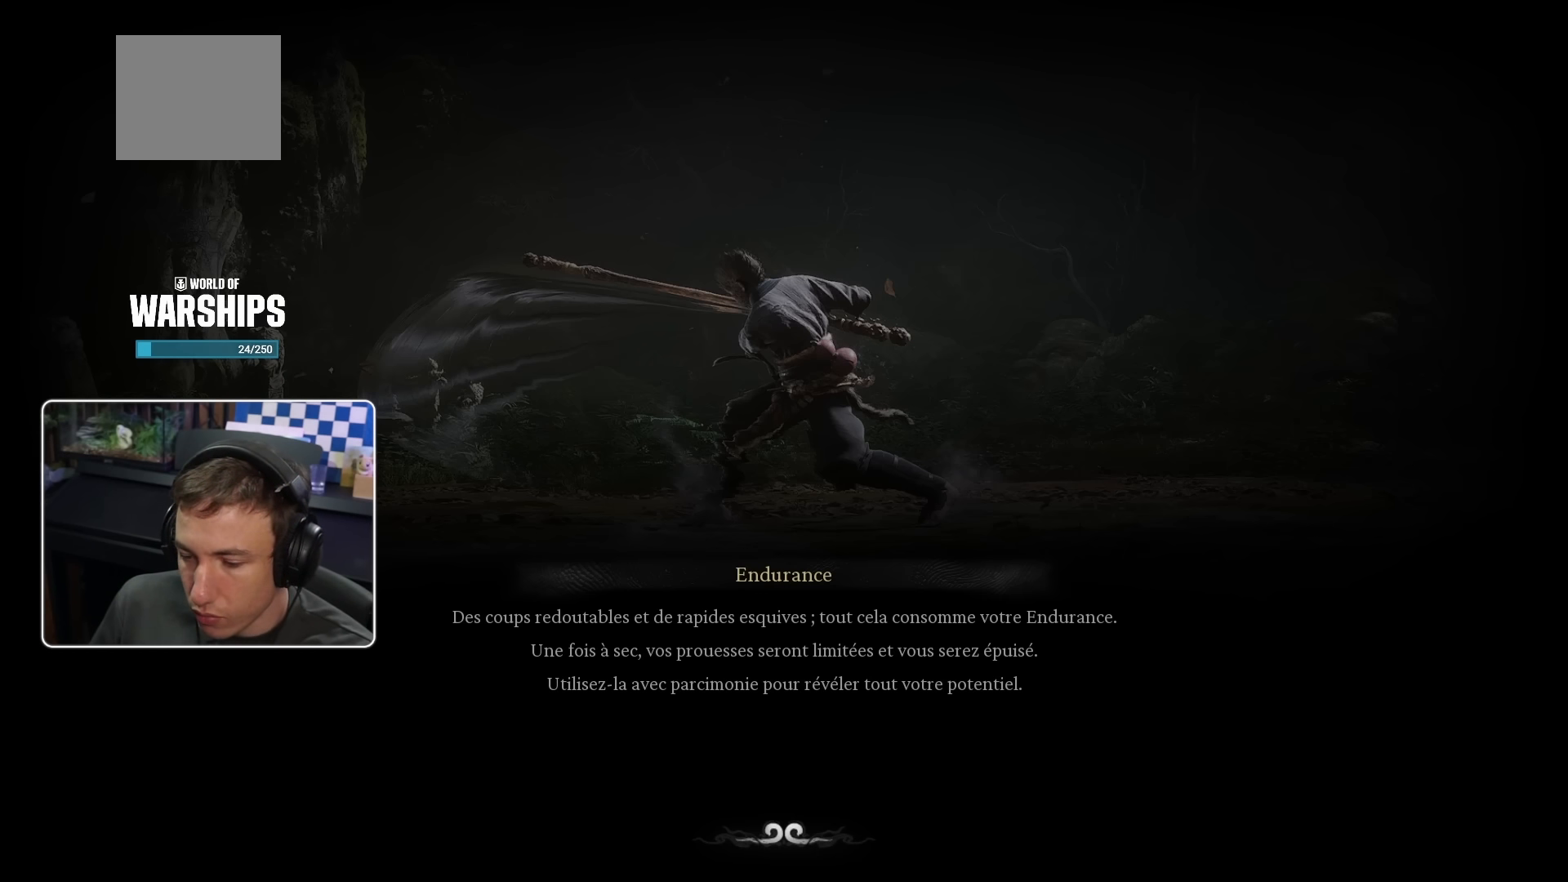
{"buttons": [], "left_stick": "down", "right_stick": "center", "events": [[83, "left_stick", "center"], [267, "left_stick", "up"], [450, "left_stick", "center"], [500, "left_stick", "down"]]}
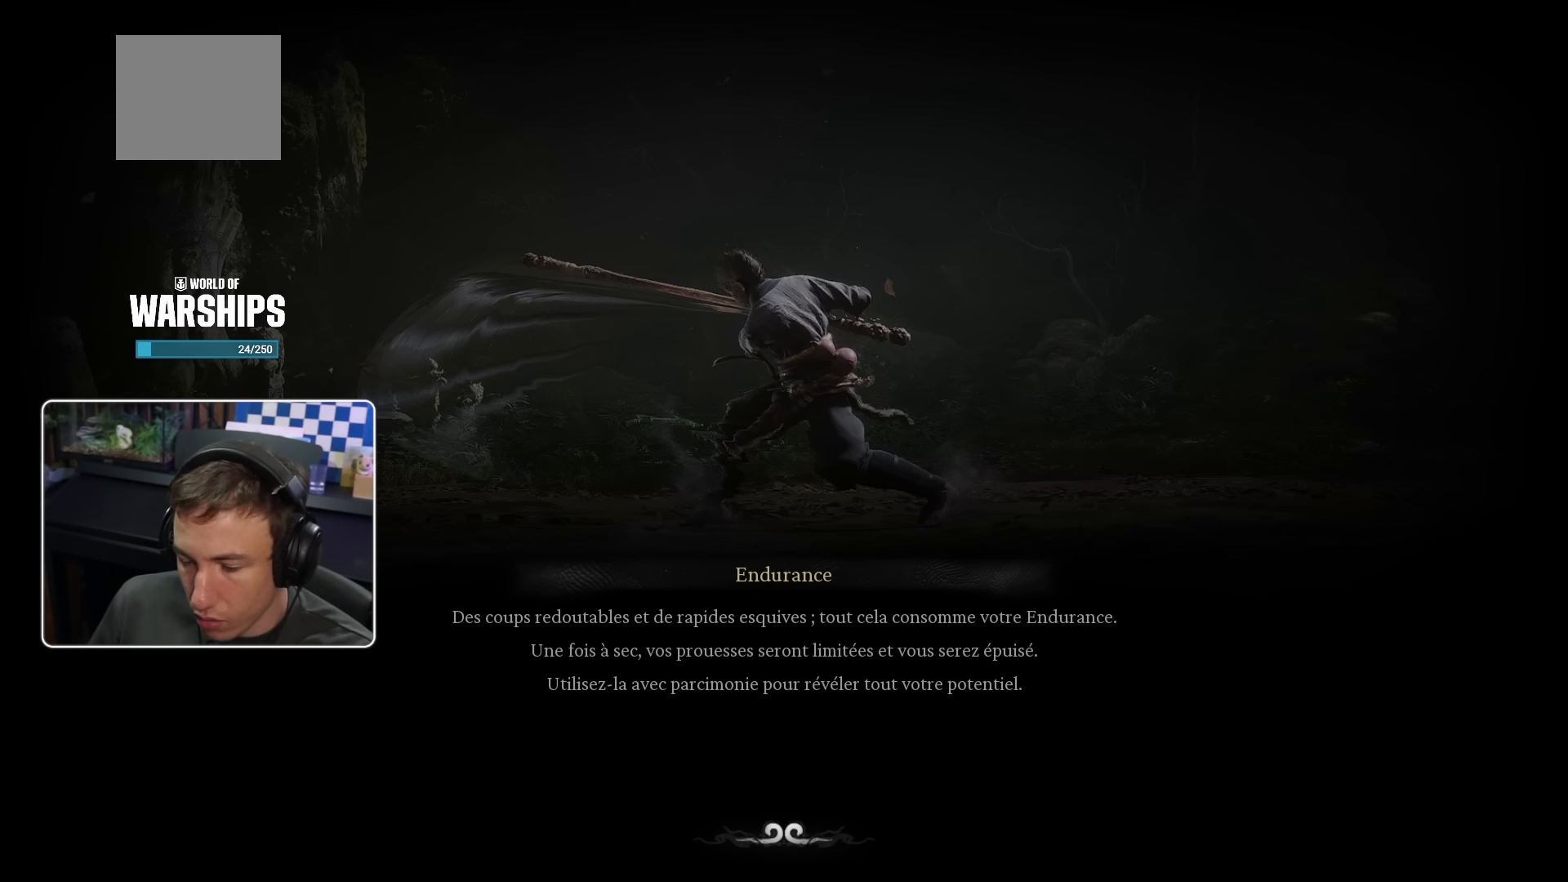
{"buttons": [], "left_stick": "center", "right_stick": "center", "events": [[183, "left_stick", "center"], [317, "left_stick", "right"], [500, "left_stick", "center"]]}
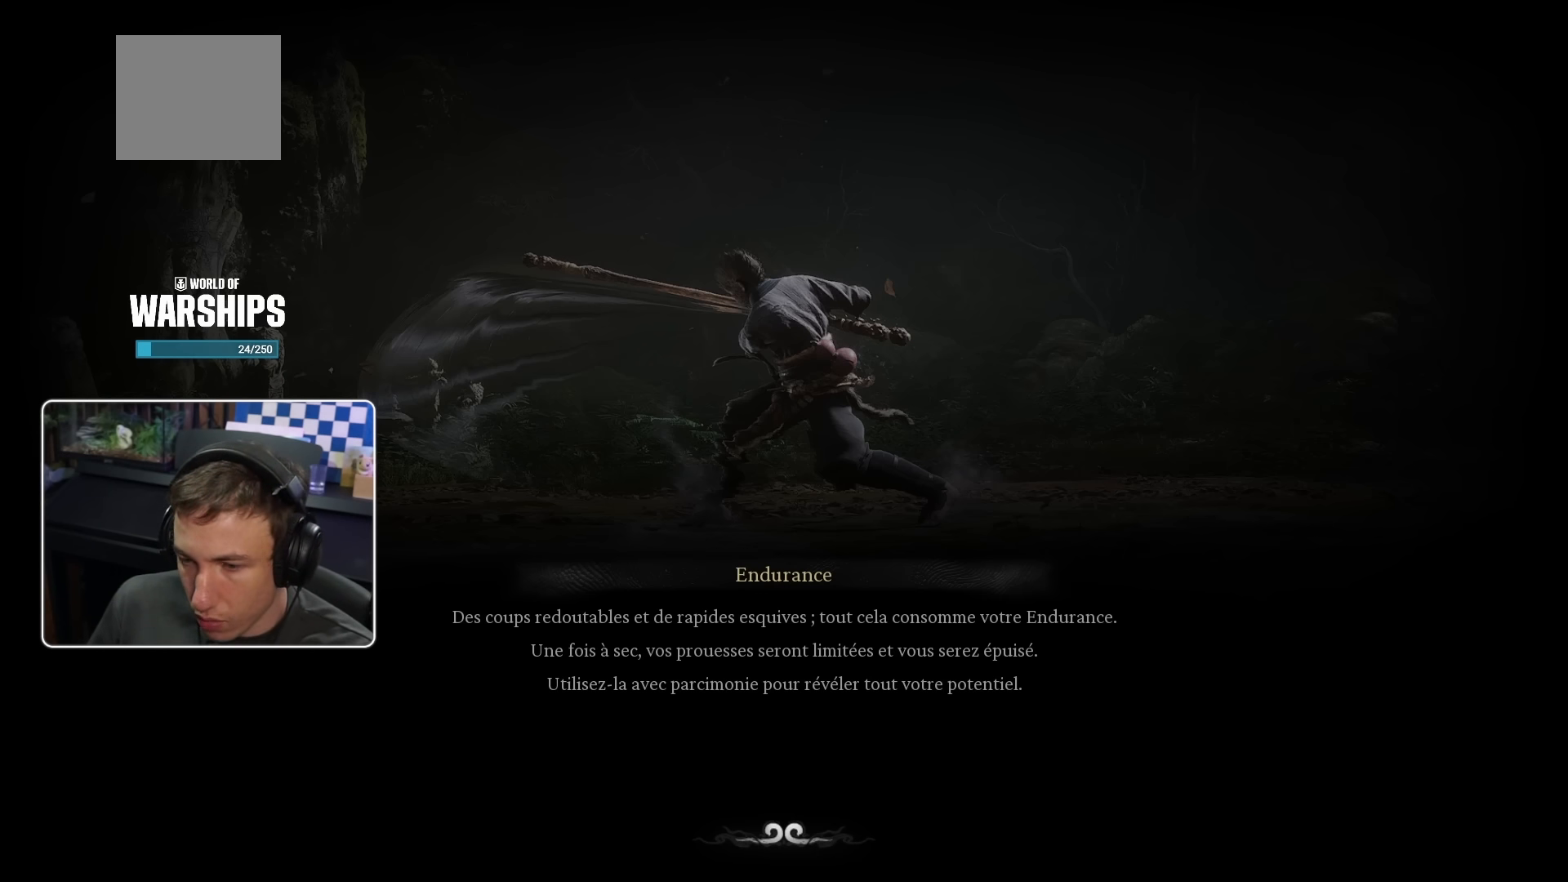
{"buttons": [], "left_stick": "up", "right_stick": "center", "events": [[33, "left_stick", "left"], [250, "left_stick", "center"], [383, "left_stick", "up"]]}
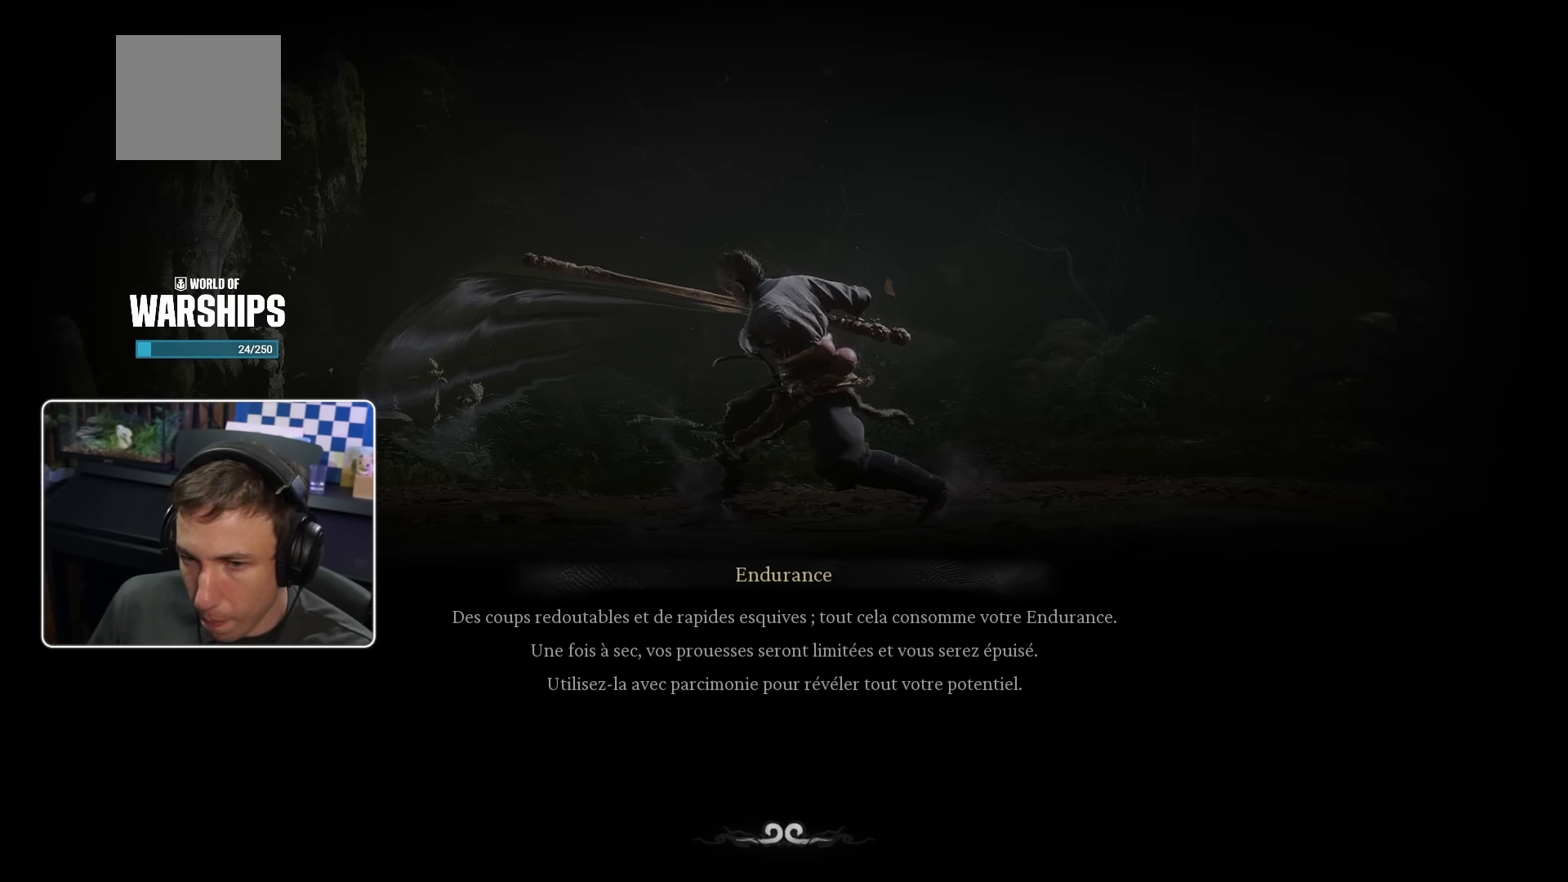
{"buttons": [], "left_stick": "right", "right_stick": "center", "events": [[133, "left_stick", "center"], [217, "left_stick", "down"], [417, "left_stick", "center"], [467, "left_stick", "right"]]}
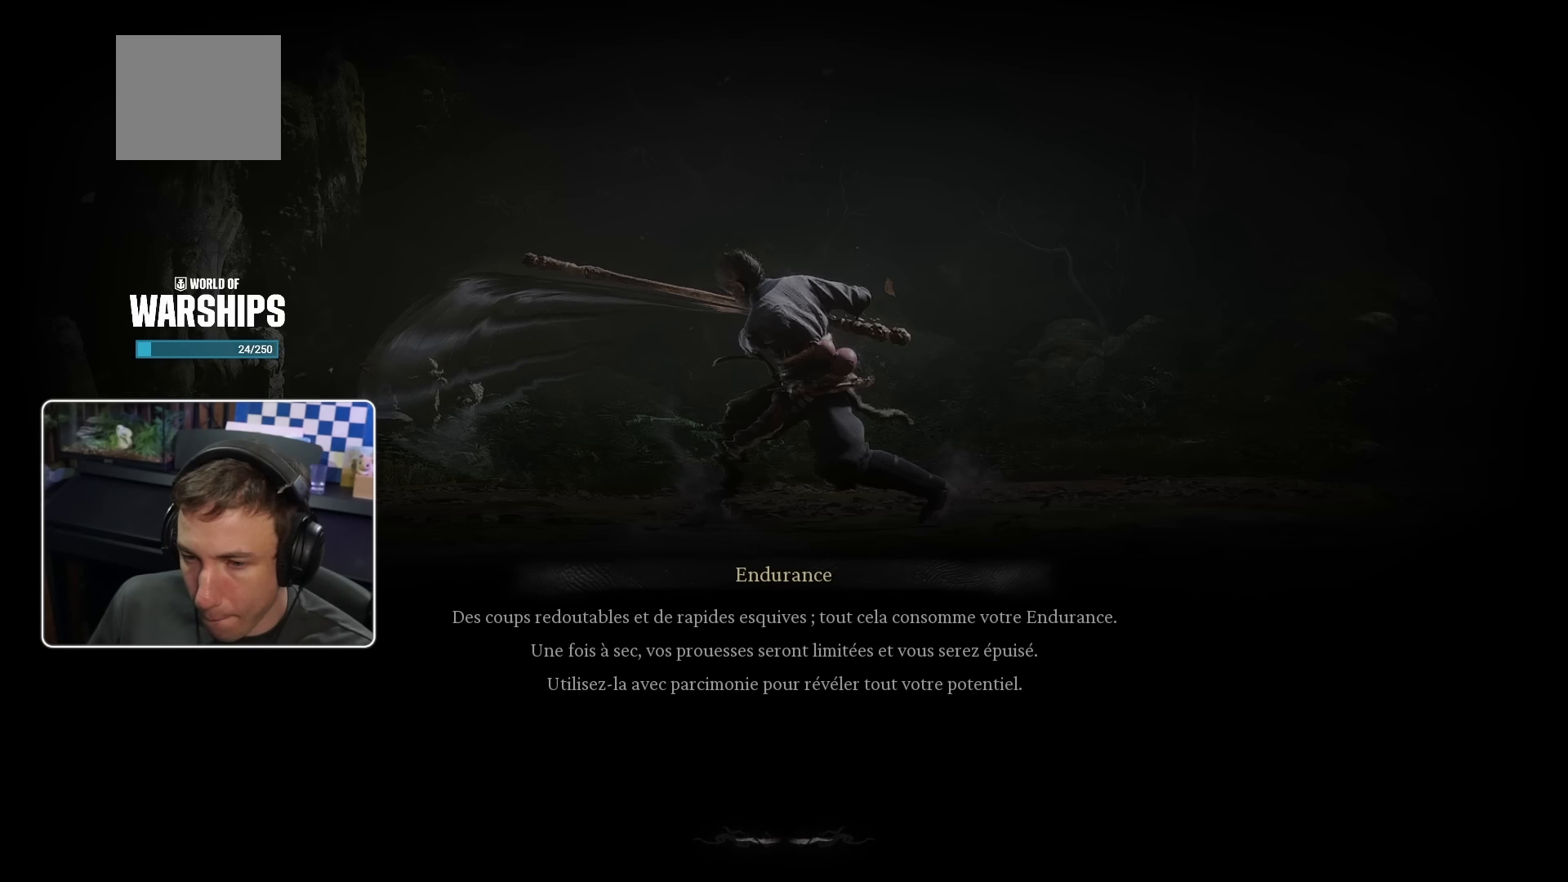
{"buttons": [], "left_stick": "up", "right_stick": "center", "events": [[217, "left_stick", "down-left"], [400, "left_stick", "up"]]}
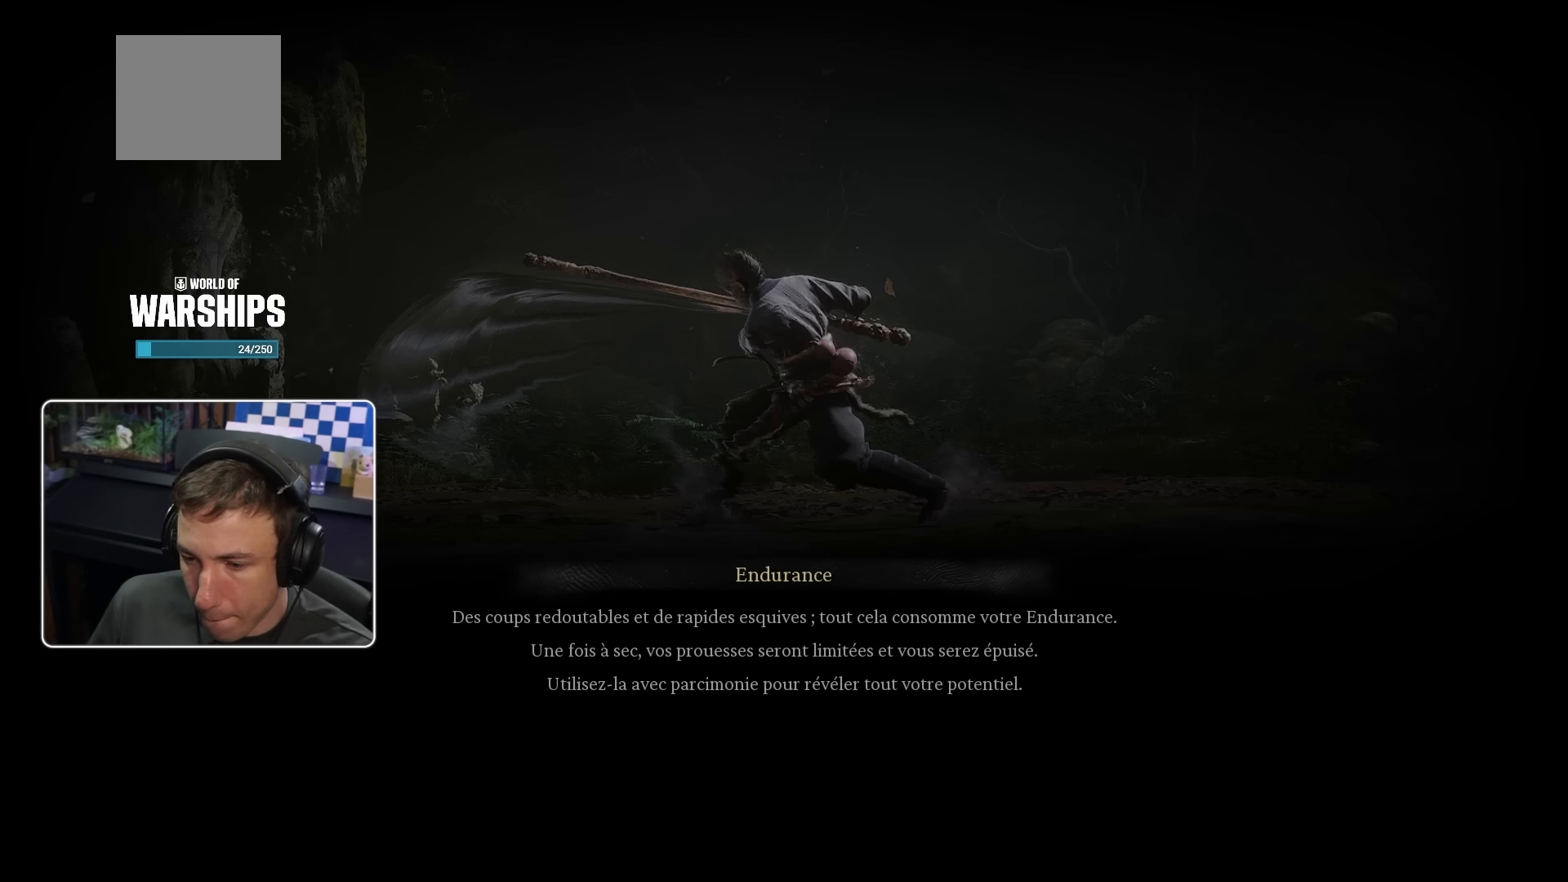
{"buttons": [], "left_stick": "center", "right_stick": "center", "events": [[100, "left_stick", "down-left"], [267, "left_stick", "right"], [467, "left_stick", "center"]]}
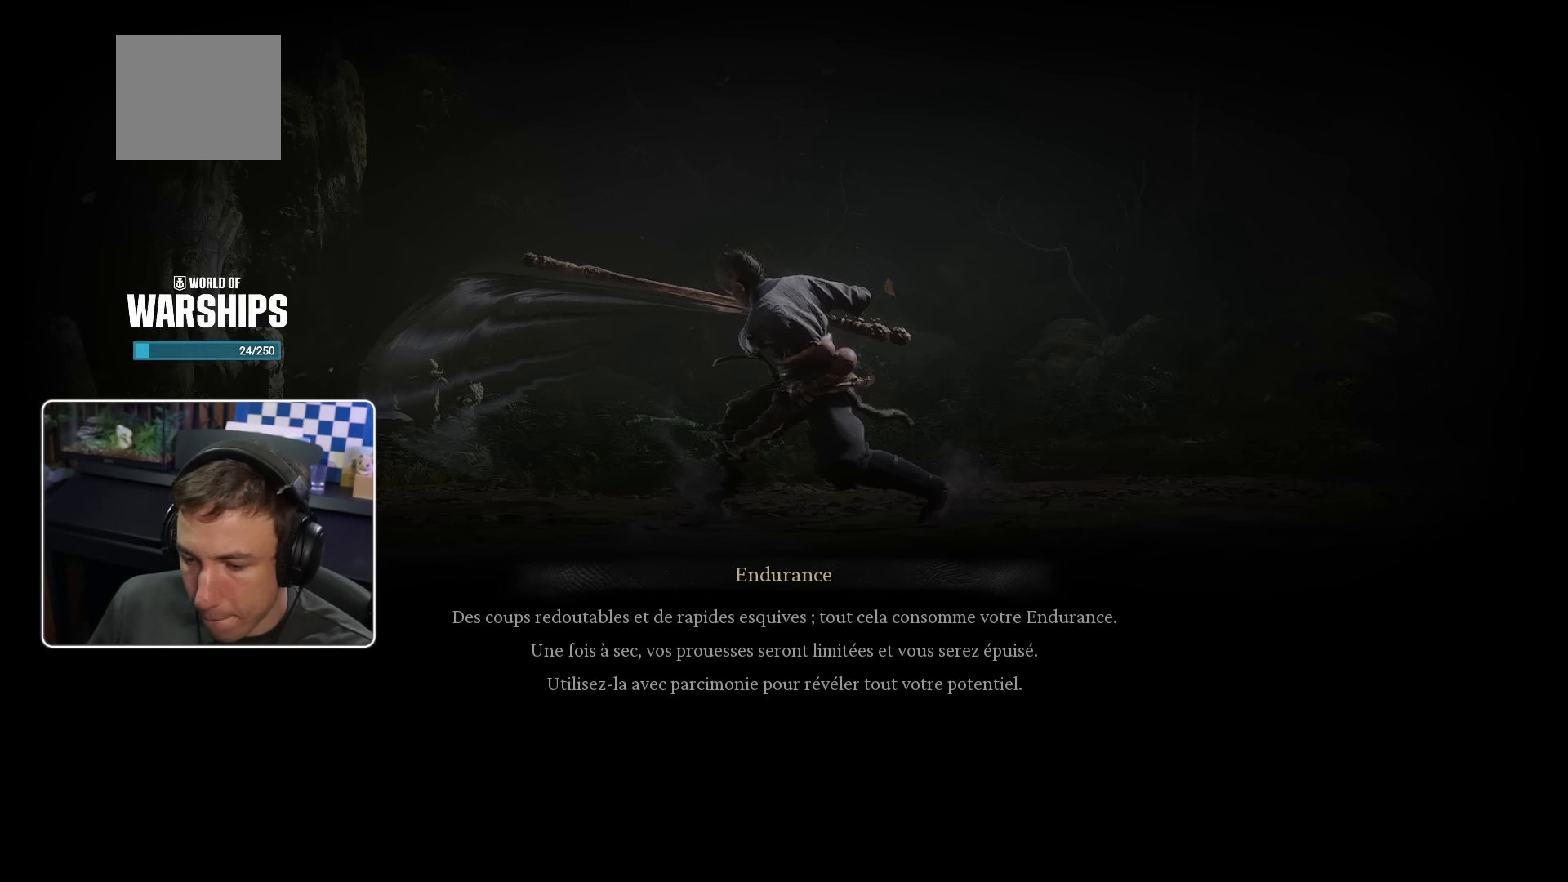
{"buttons": [], "left_stick": "up", "right_stick": "center", "events": [[83, "left_stick", "left"], [317, "left_stick", "center"], [417, "left_stick", "up"]]}
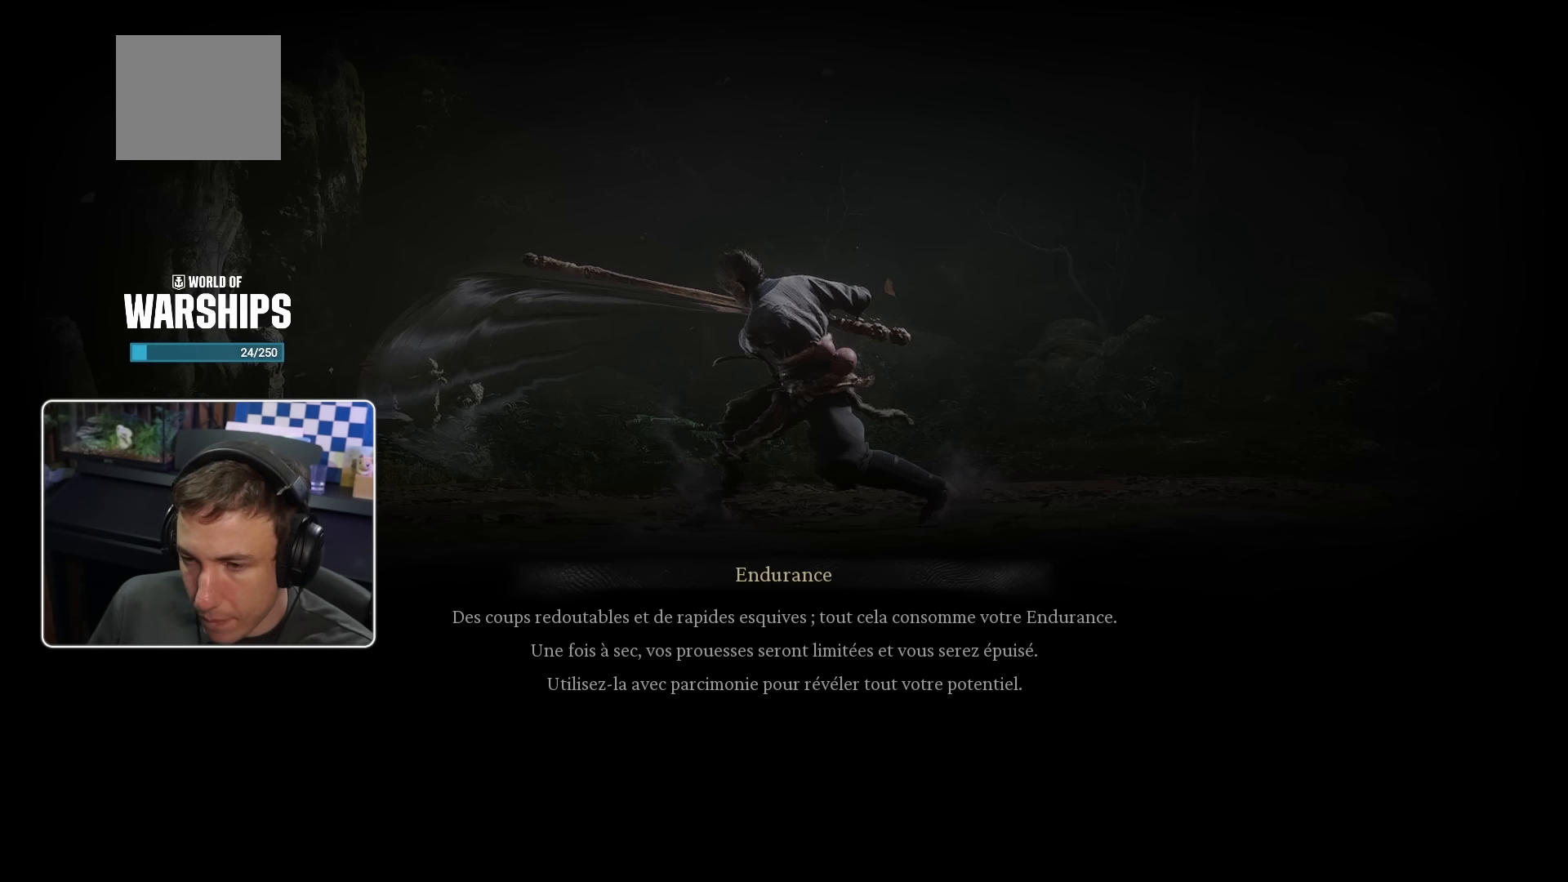
{"buttons": [], "left_stick": "center", "right_stick": "center", "events": [[133, "left_stick", "center"]]}